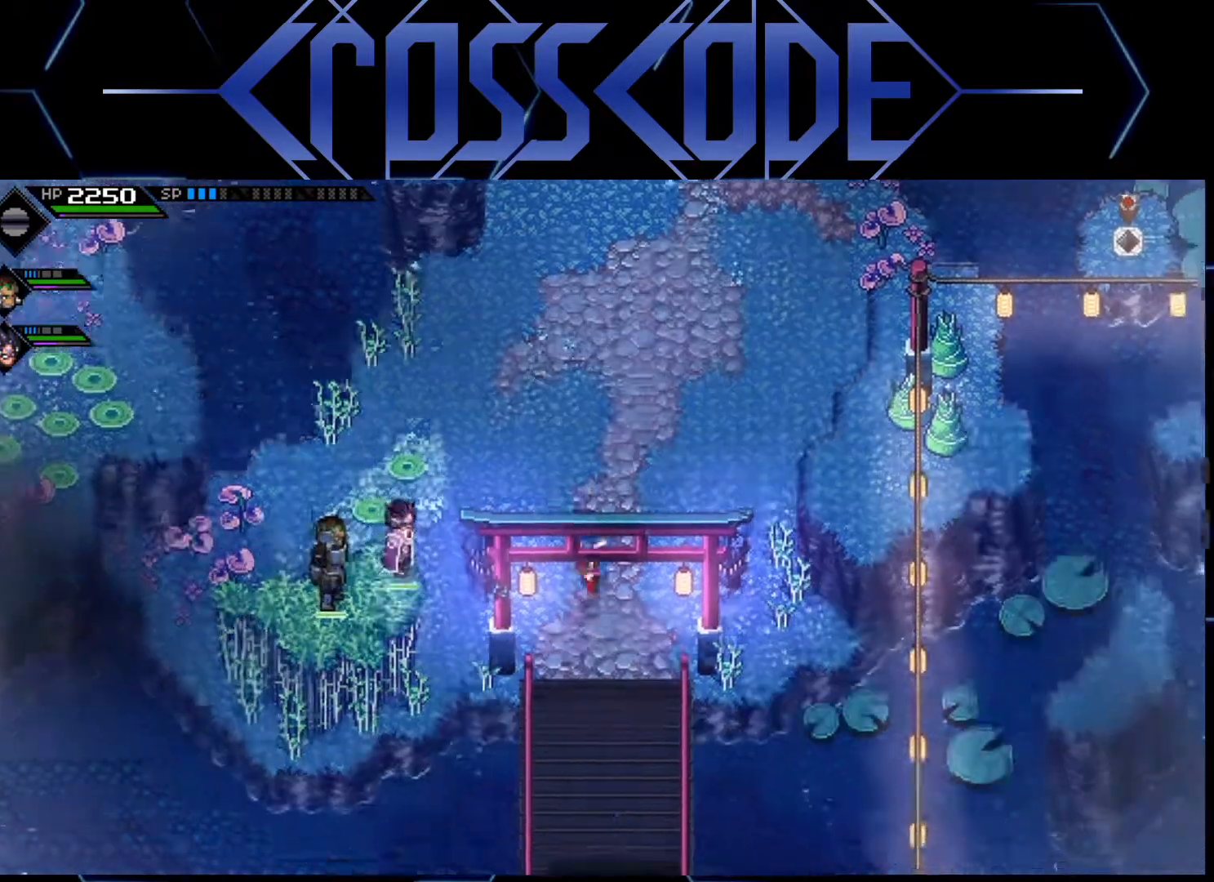
Gameplay with a controller (Xbox layout); each line is a JSON object with the inputs held at the frame after it. "events" lists button and stick changes between this image and that frame as [ms after this image, input, new state], when the widget could be followed in between.
{"buttons": [], "left_stick": "down", "right_stick": "center", "events": []}
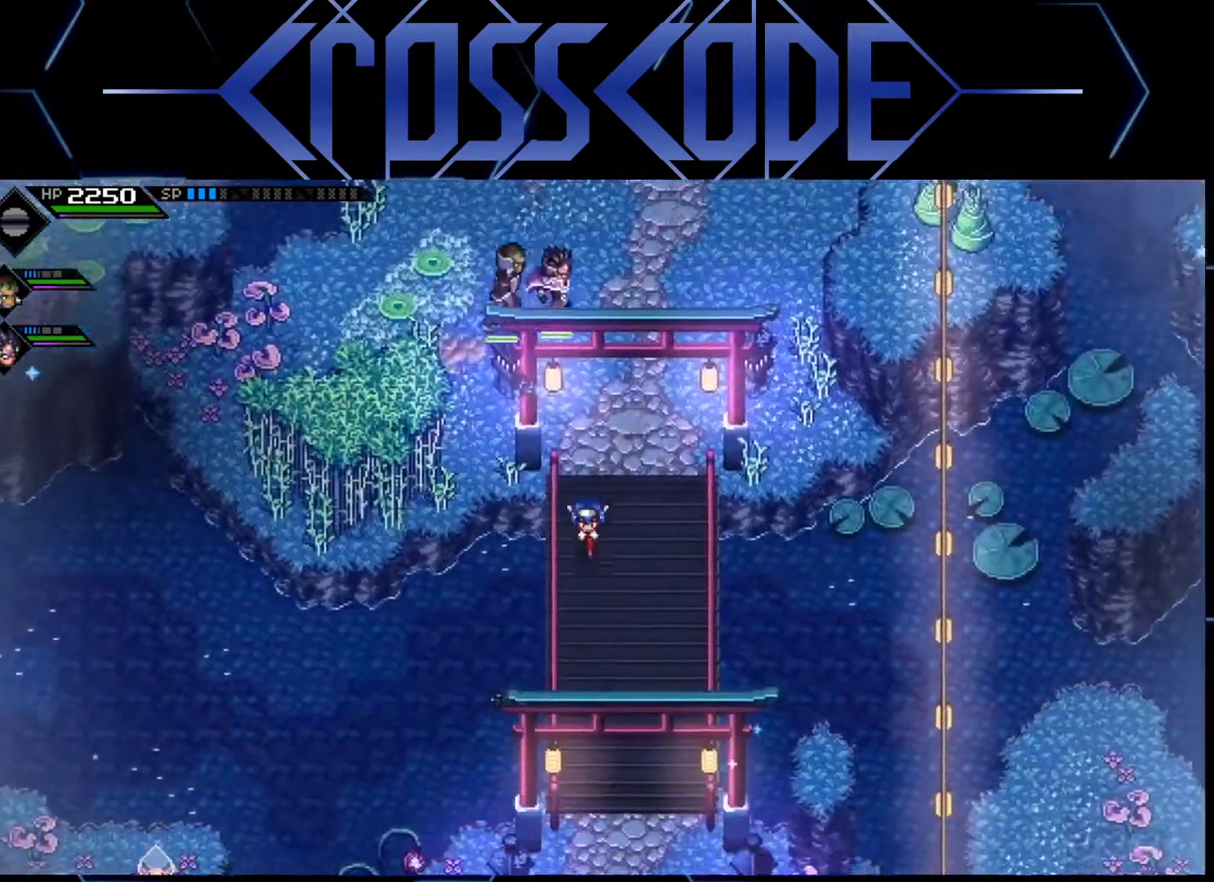
{"buttons": ["L1"], "left_stick": "down", "right_stick": "center", "events": [[117, "L1", "down"], [217, "L1", "up"], [283, "L1", "down"], [417, "L1", "up"], [467, "L1", "down"]]}
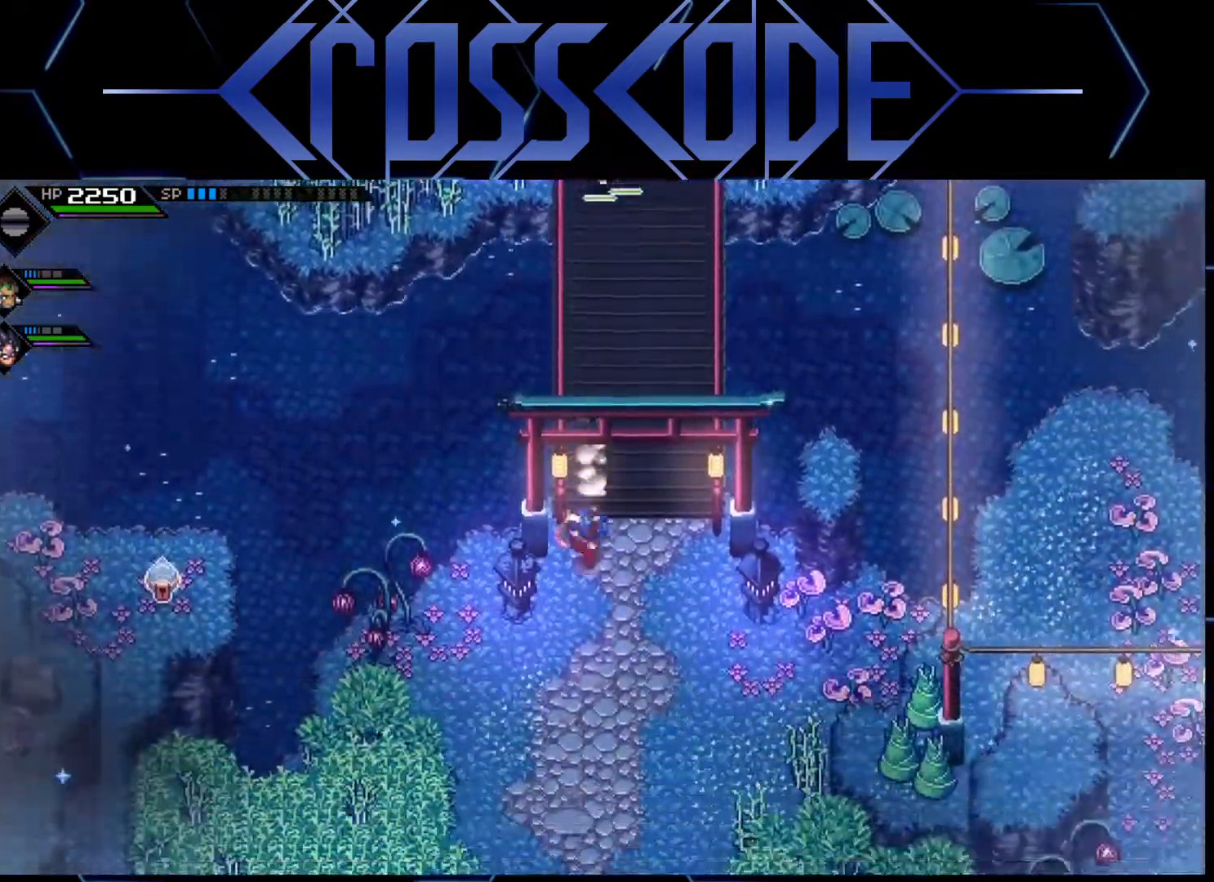
{"buttons": [], "left_stick": "down", "right_stick": "center", "events": [[83, "L1", "up"]]}
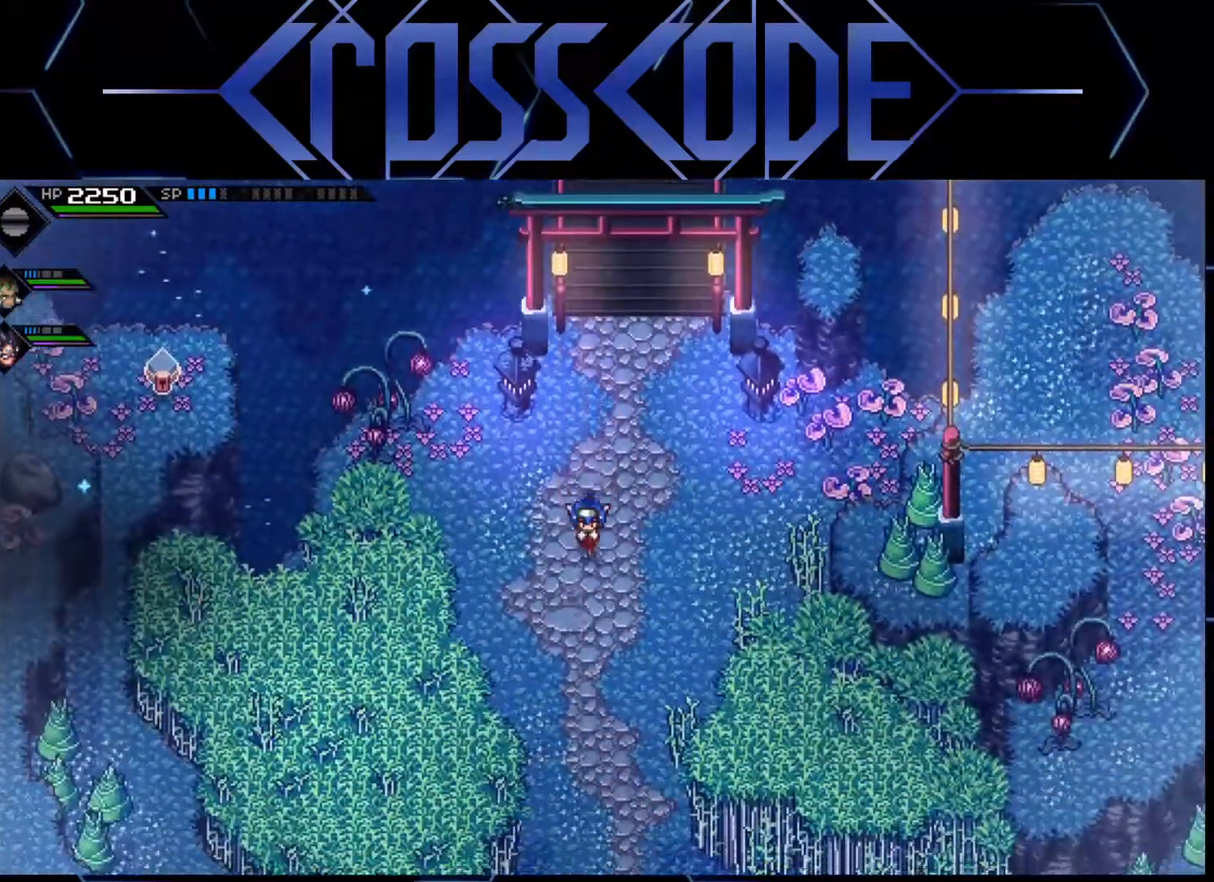
{"buttons": [], "left_stick": "center", "right_stick": "center", "events": [[283, "left_stick", "center"]]}
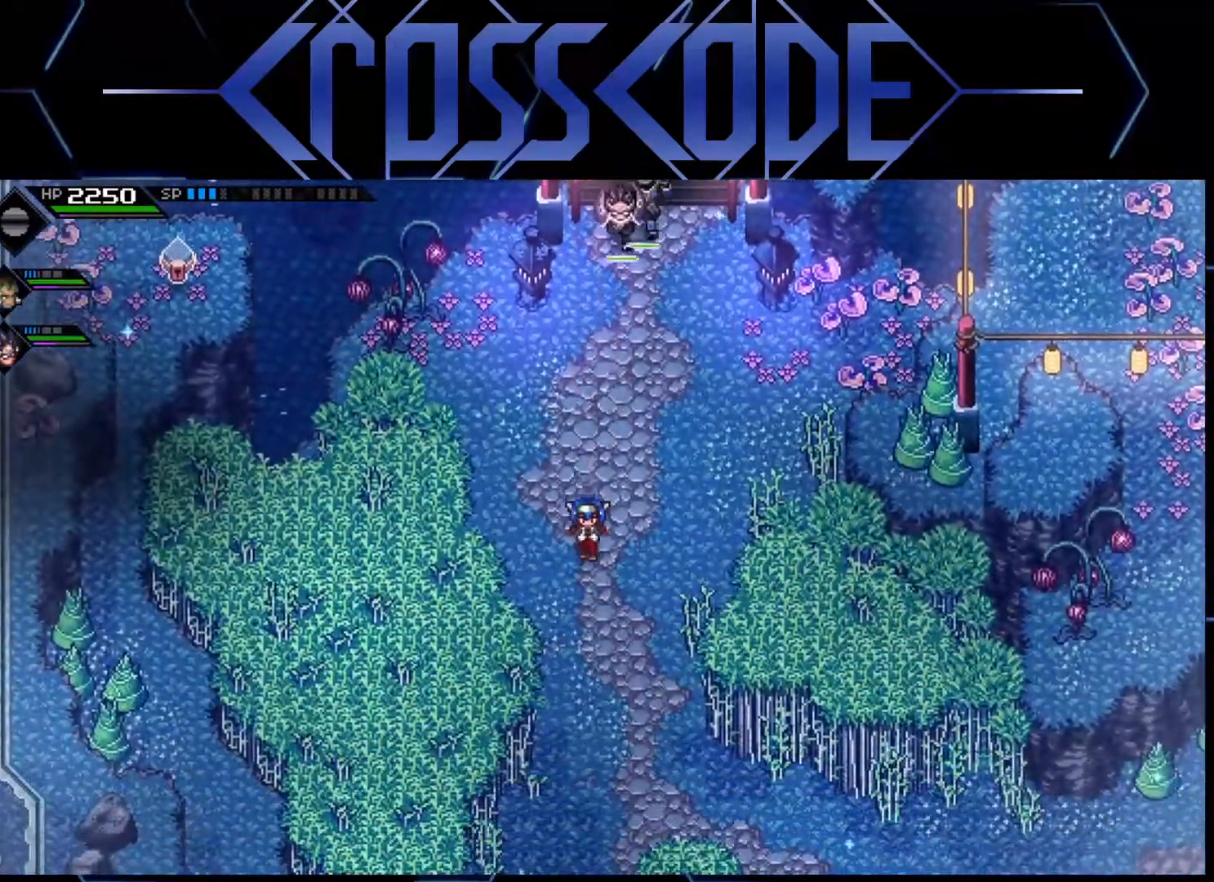
{"buttons": [], "left_stick": "center", "right_stick": "center", "events": [[250, "left_stick", "up"], [450, "left_stick", "center"]]}
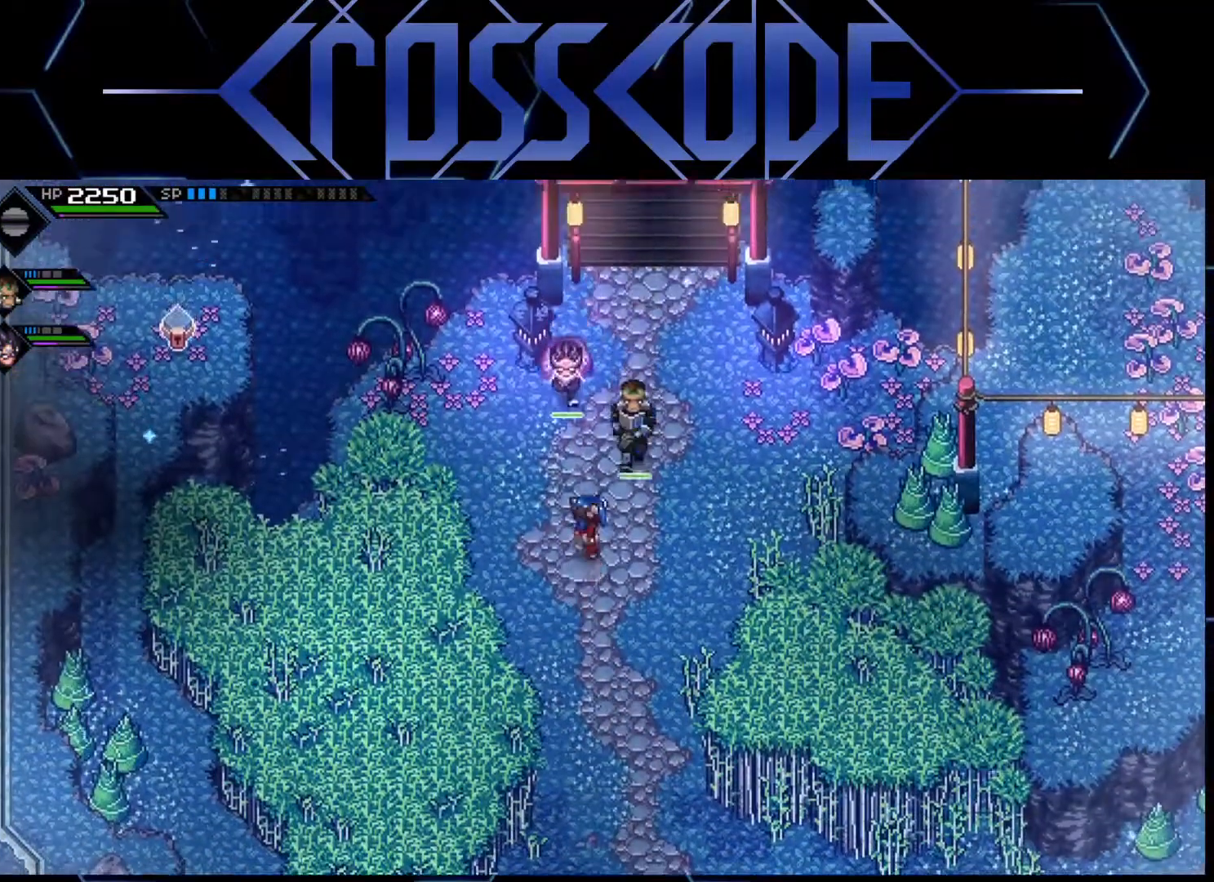
{"buttons": [], "left_stick": "up-right", "right_stick": "center", "events": [[17, "left_stick", "down"], [317, "left_stick", "right"], [433, "left_stick", "up-right"]]}
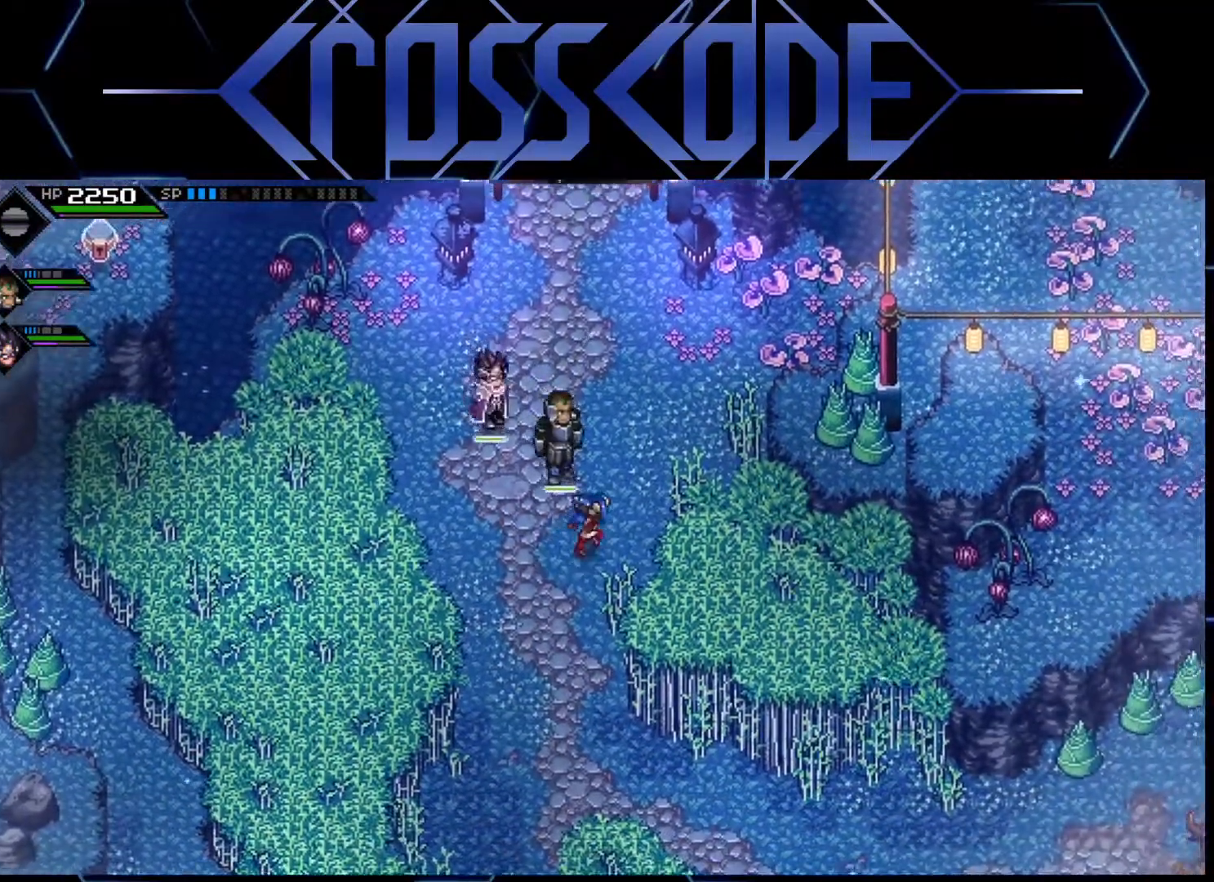
{"buttons": [], "left_stick": "down", "right_stick": "center", "events": [[317, "left_stick", "center"], [367, "left_stick", "down"]]}
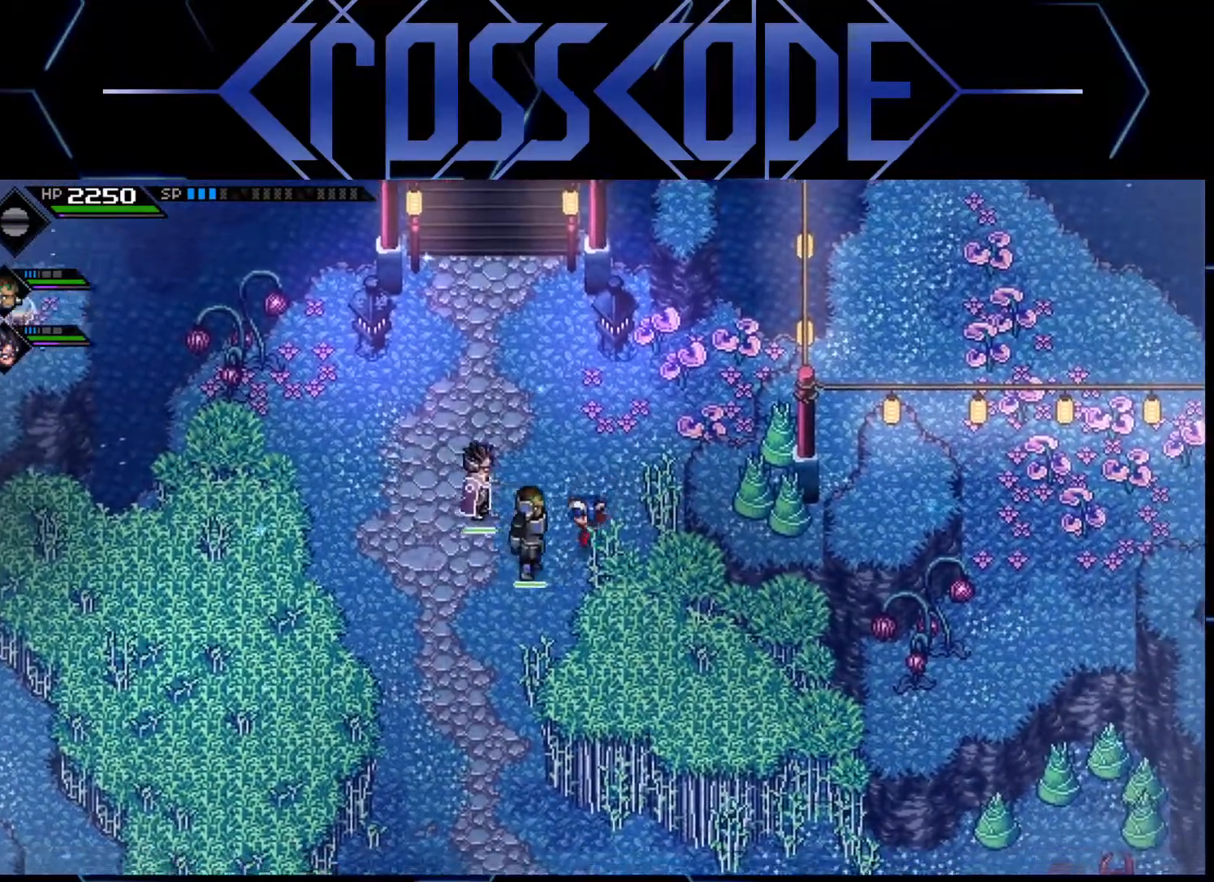
{"buttons": [], "left_stick": "down", "right_stick": "center", "events": []}
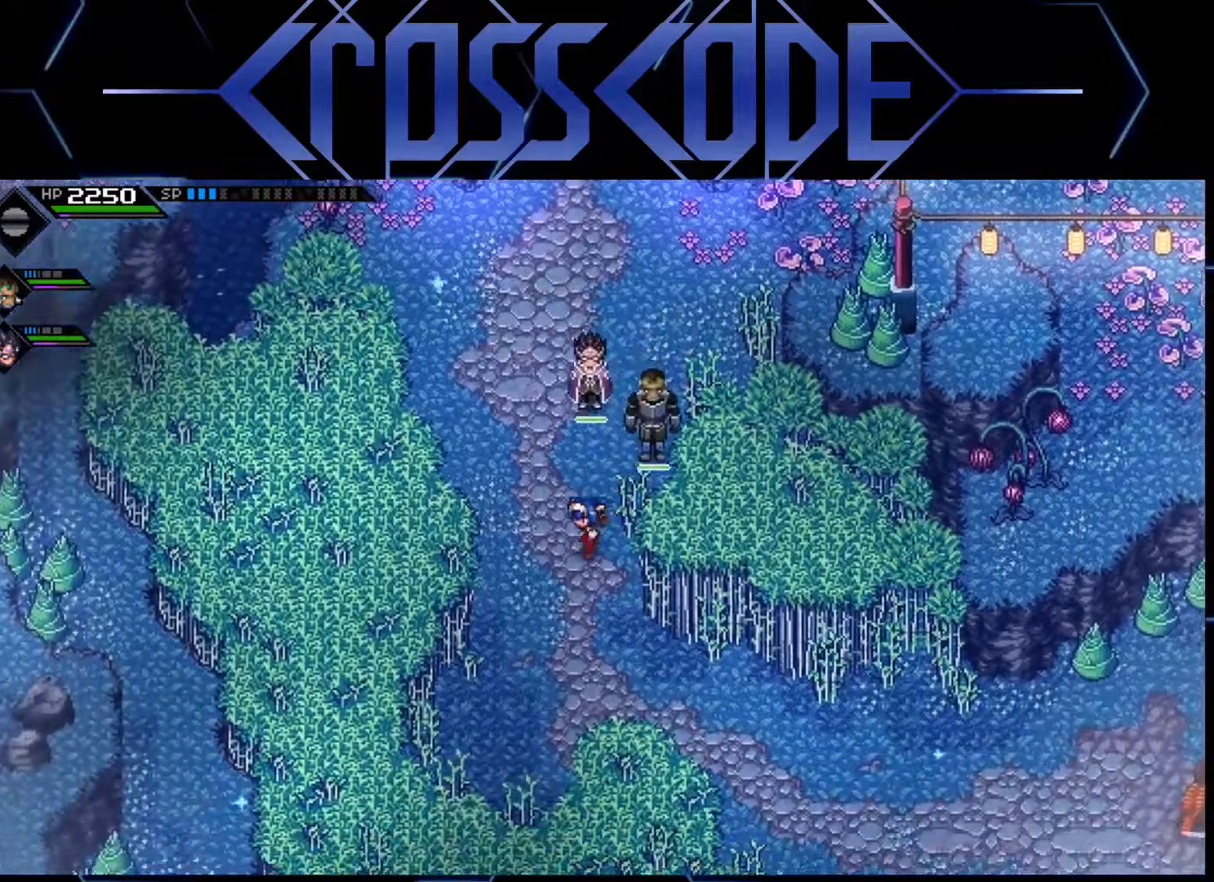
{"buttons": [], "left_stick": "center", "right_stick": "center", "events": [[283, "left_stick", "up-right"], [500, "left_stick", "center"]]}
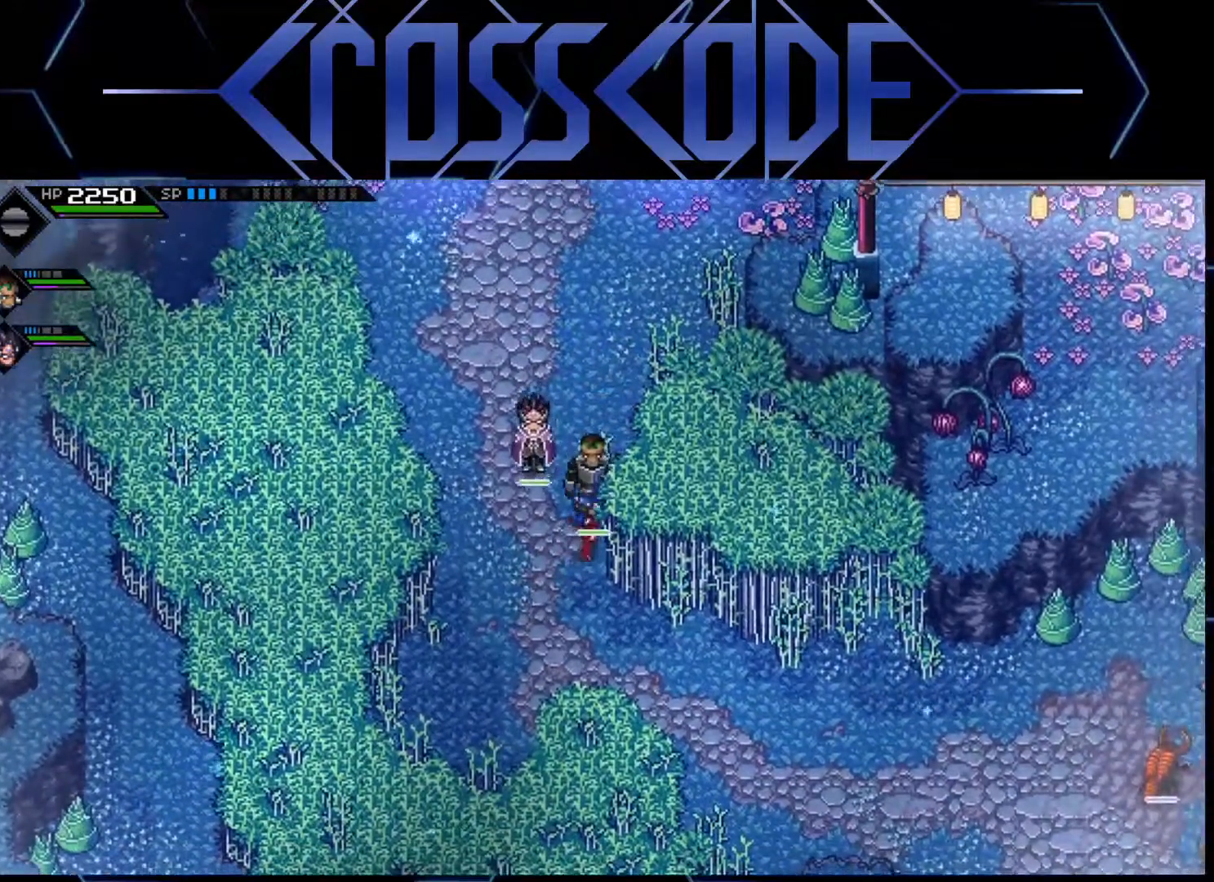
{"buttons": [], "left_stick": "right", "right_stick": "center", "events": [[50, "left_stick", "down"], [217, "left_stick", "down-right"], [417, "left_stick", "right"]]}
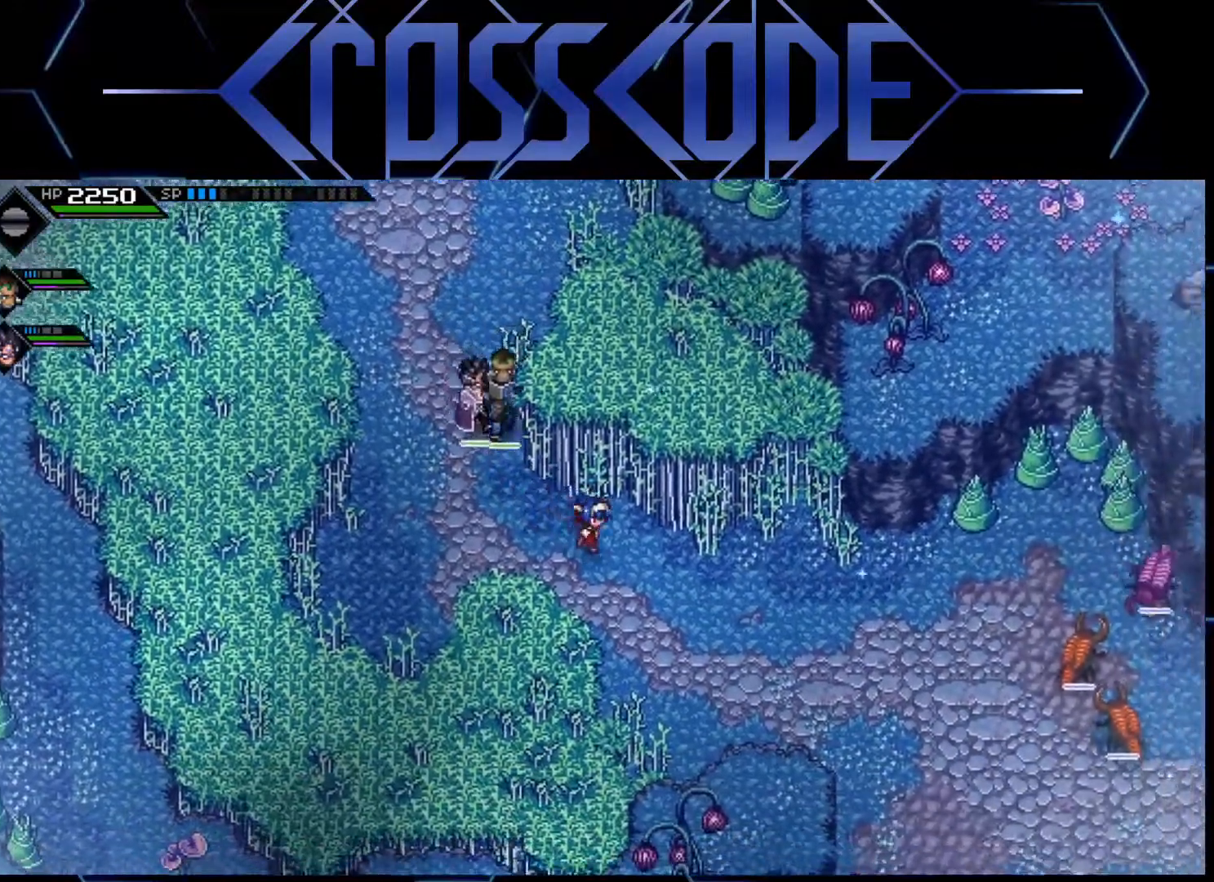
{"buttons": [], "left_stick": "up-right", "right_stick": "center", "events": [[167, "L1", "down"], [233, "L1", "up"], [300, "L1", "down"], [400, "L1", "up"], [467, "left_stick", "up-right"]]}
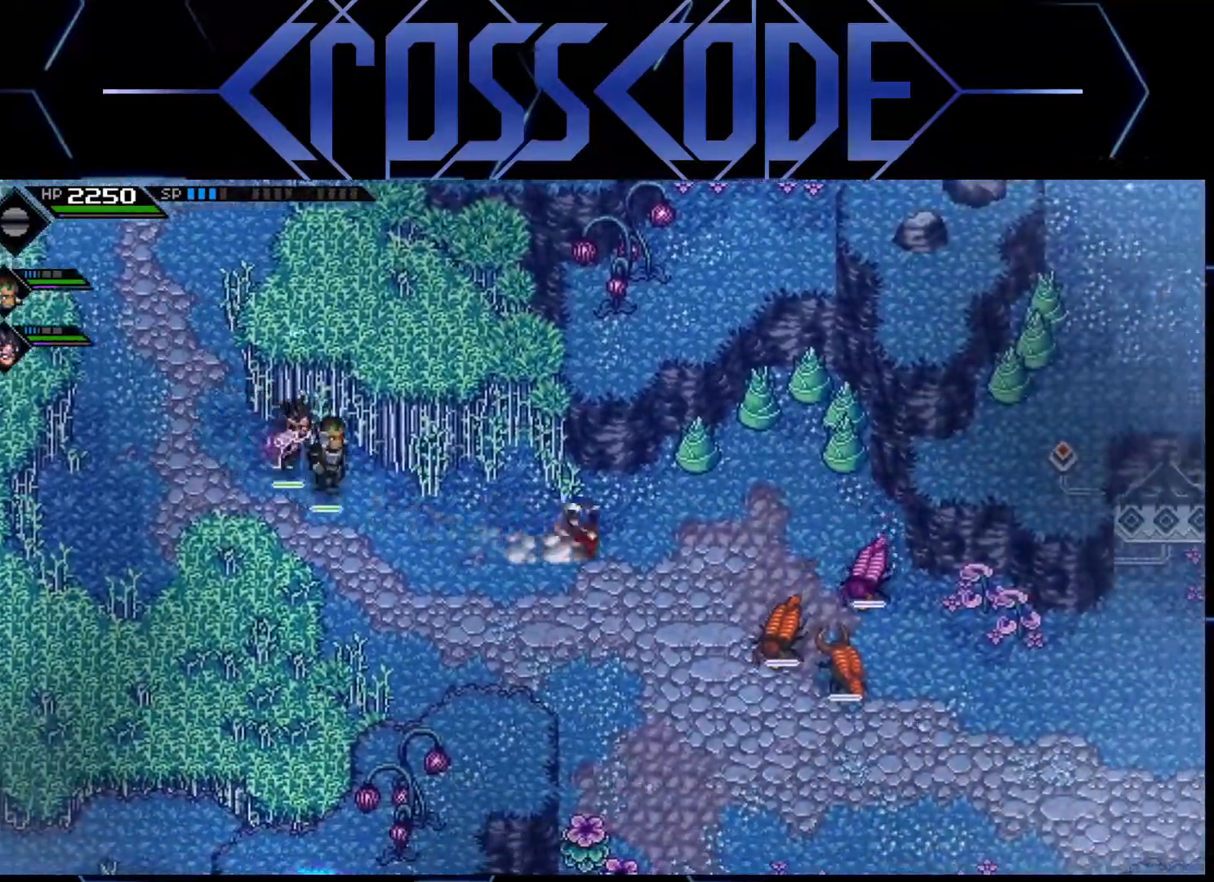
{"buttons": ["X"], "left_stick": "up-right", "right_stick": "center", "events": [[417, "X", "down"]]}
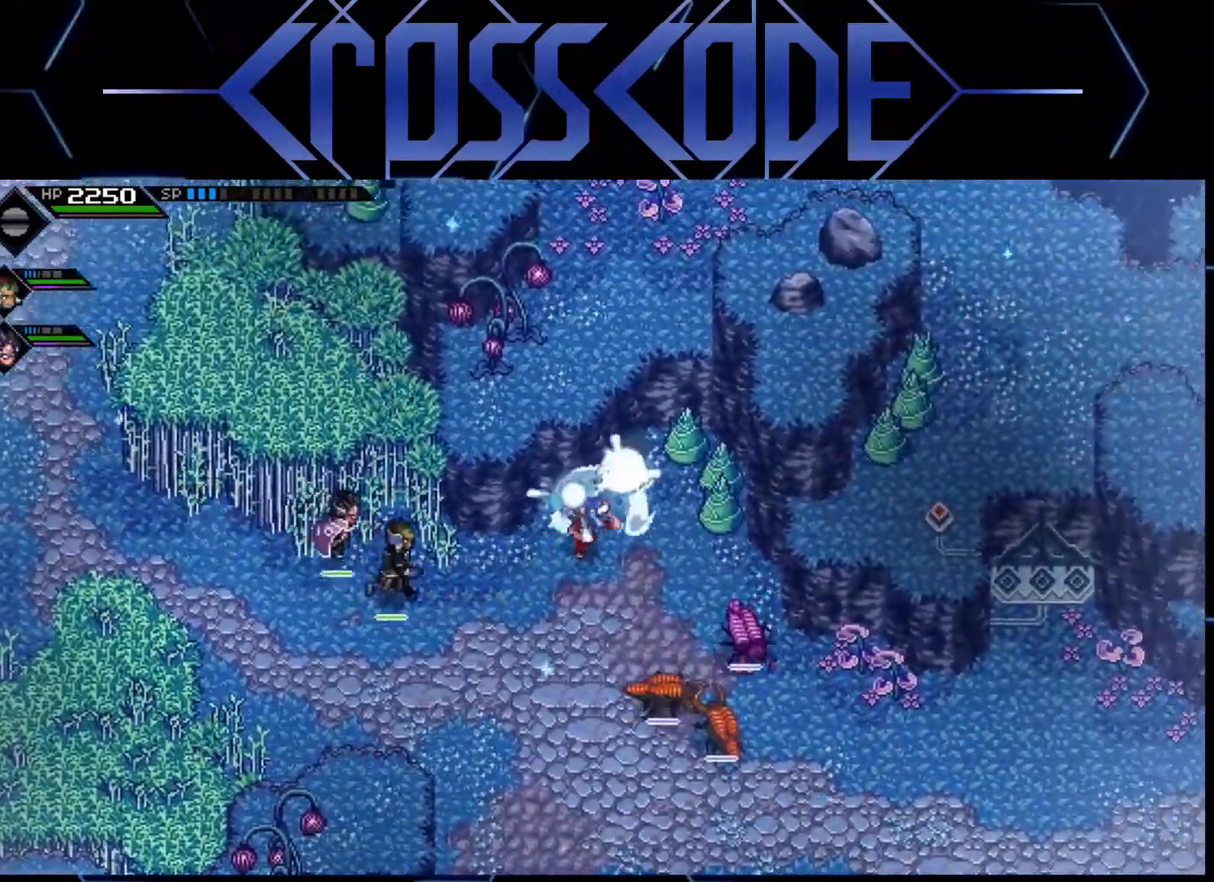
{"buttons": ["X"], "left_stick": "up-right", "right_stick": "center", "events": [[33, "X", "up"], [383, "X", "down"]]}
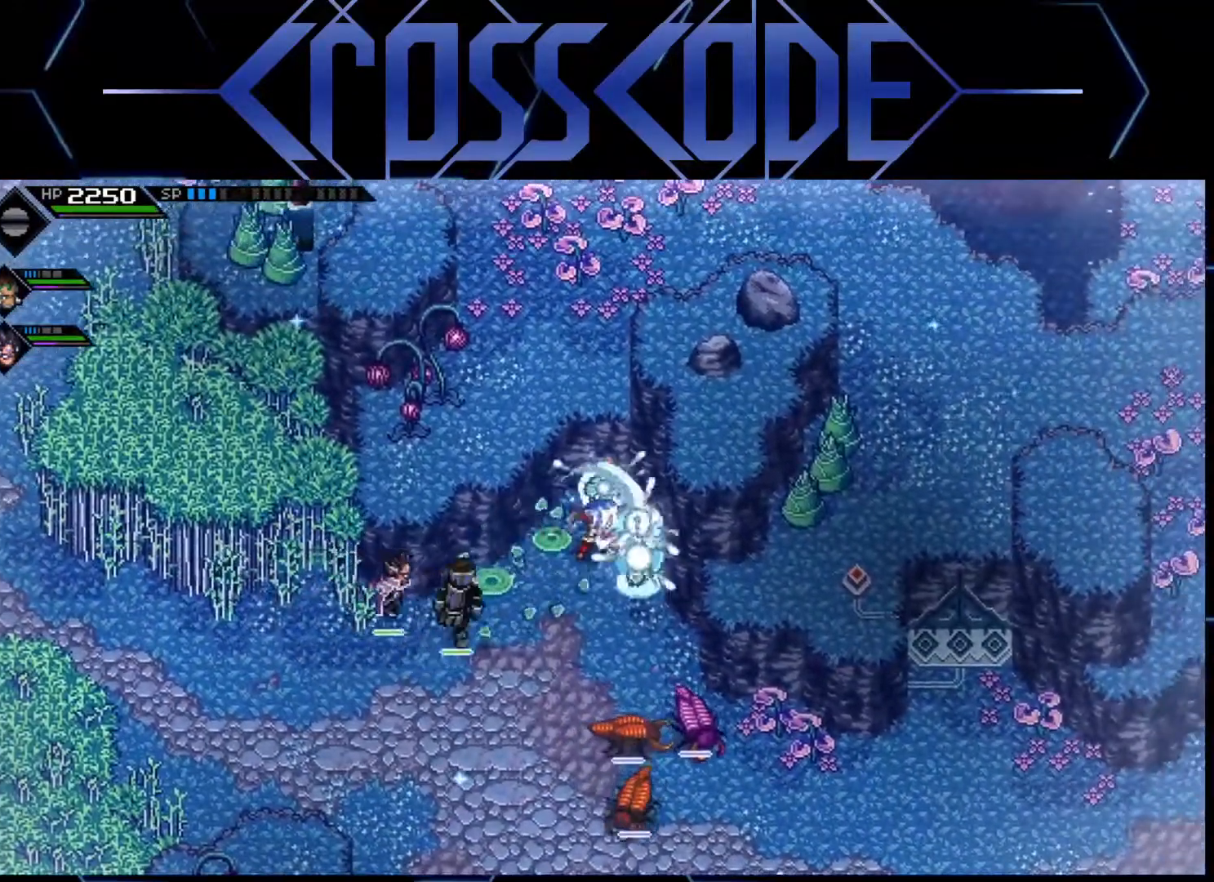
{"buttons": ["L1"], "left_stick": "down", "right_stick": "center", "events": [[33, "X", "up"], [50, "left_stick", "right"], [150, "left_stick", "down-right"], [300, "left_stick", "down-left"], [433, "left_stick", "down"], [467, "L1", "down"]]}
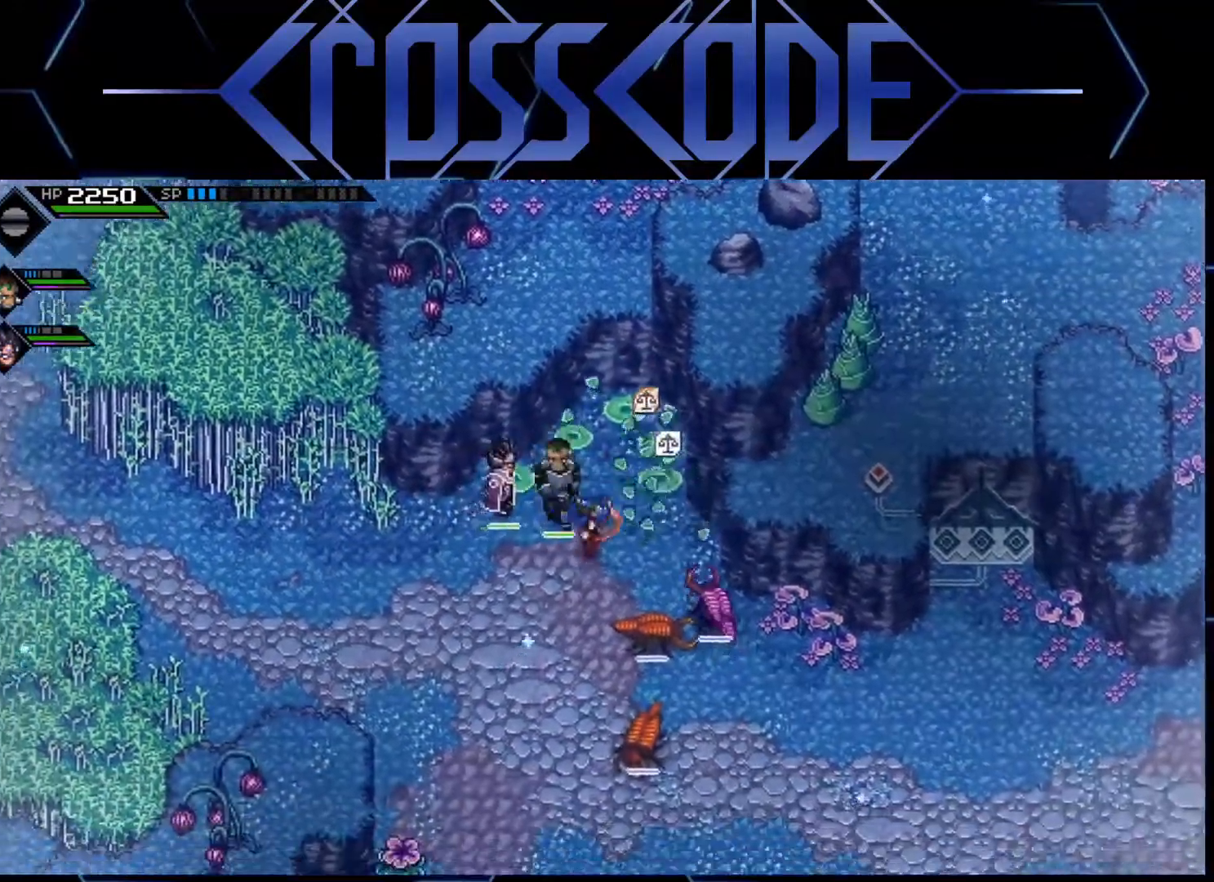
{"buttons": [], "left_stick": "down", "right_stick": "center", "events": [[167, "L1", "up"]]}
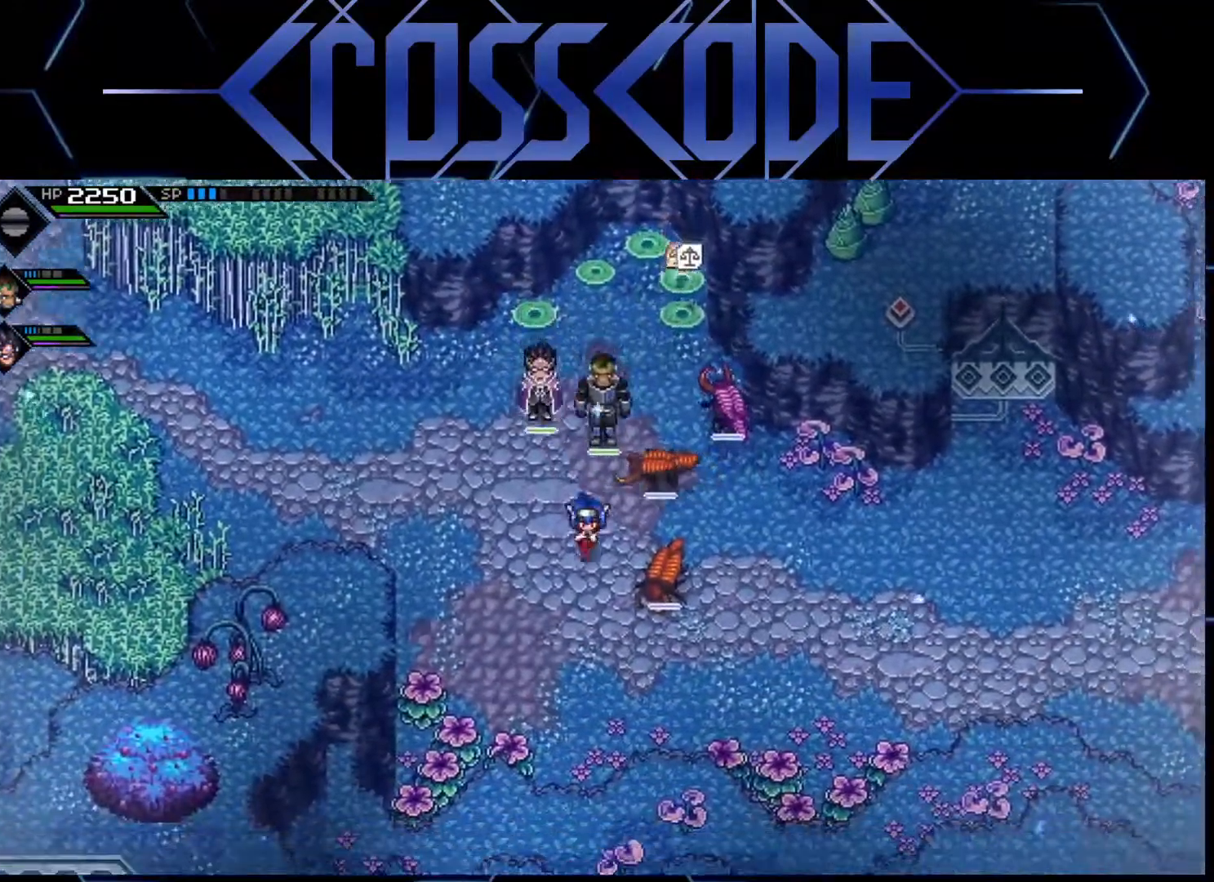
{"buttons": [], "left_stick": "down-left", "right_stick": "center", "events": [[200, "left_stick", "down-left"]]}
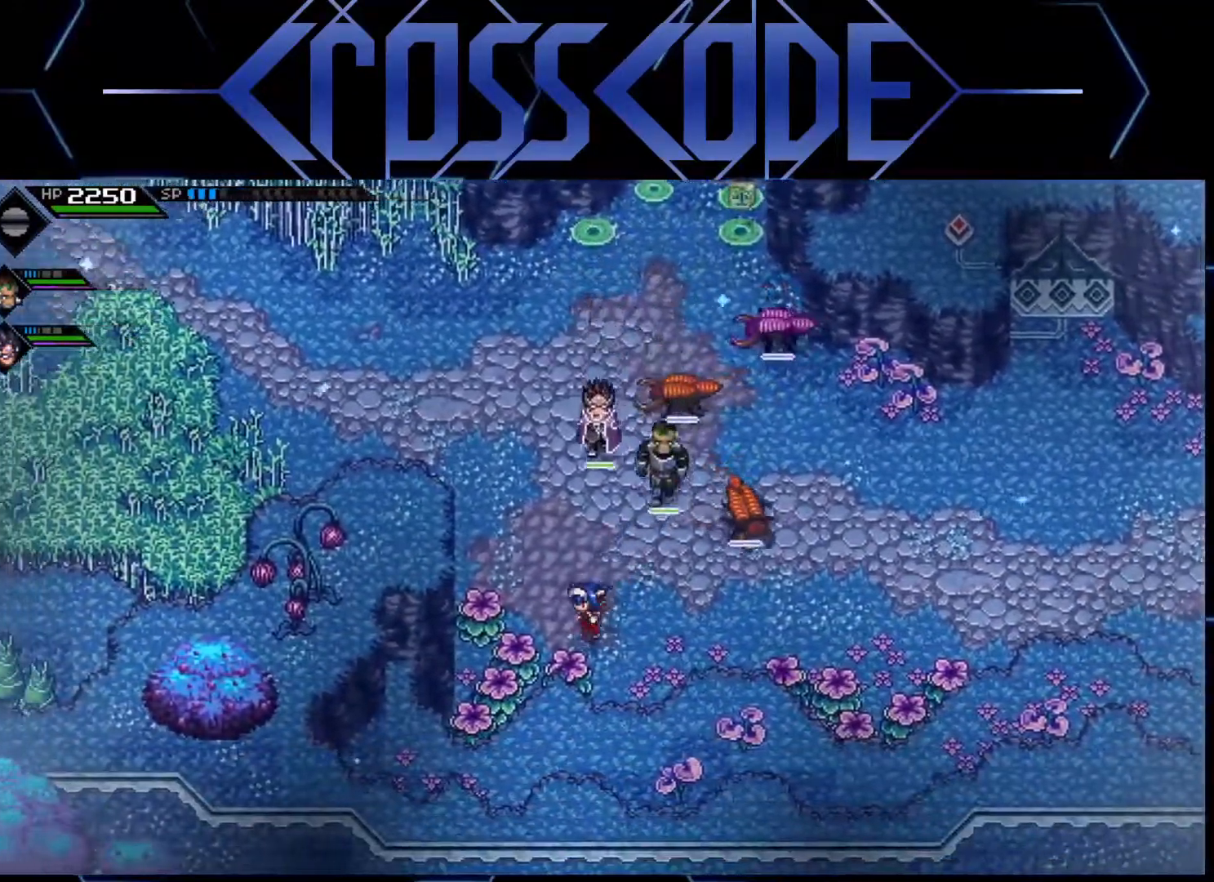
{"buttons": [], "left_stick": "right", "right_stick": "center", "events": [[50, "X", "down"], [183, "X", "up"], [200, "left_stick", "left"], [417, "left_stick", "center"], [467, "left_stick", "right"]]}
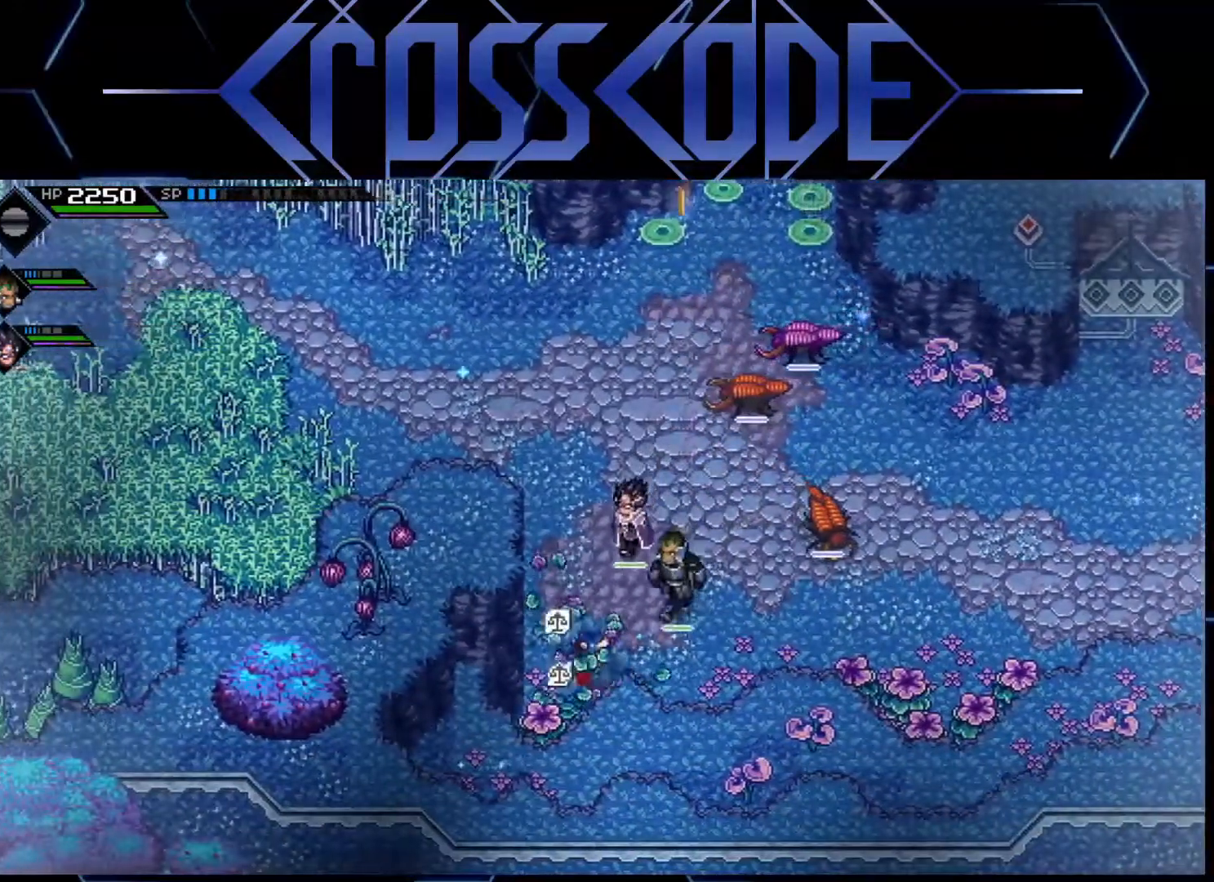
{"buttons": ["L1"], "left_stick": "up-right", "right_stick": "center", "events": [[150, "L1", "down"], [250, "L1", "up"], [317, "L1", "down"], [400, "L1", "up"], [450, "L1", "down"], [483, "left_stick", "up-right"]]}
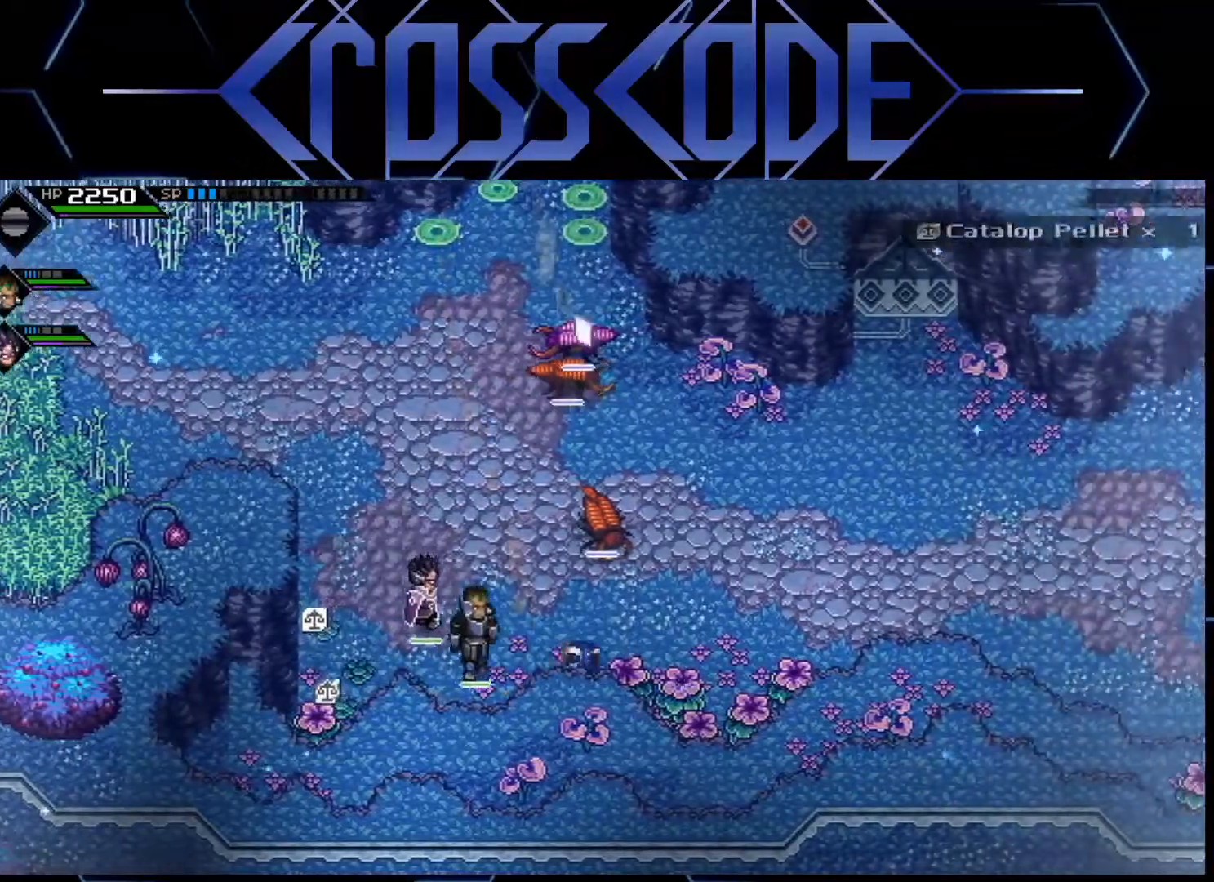
{"buttons": [], "left_stick": "up-right", "right_stick": "center", "events": [[67, "L1", "up"]]}
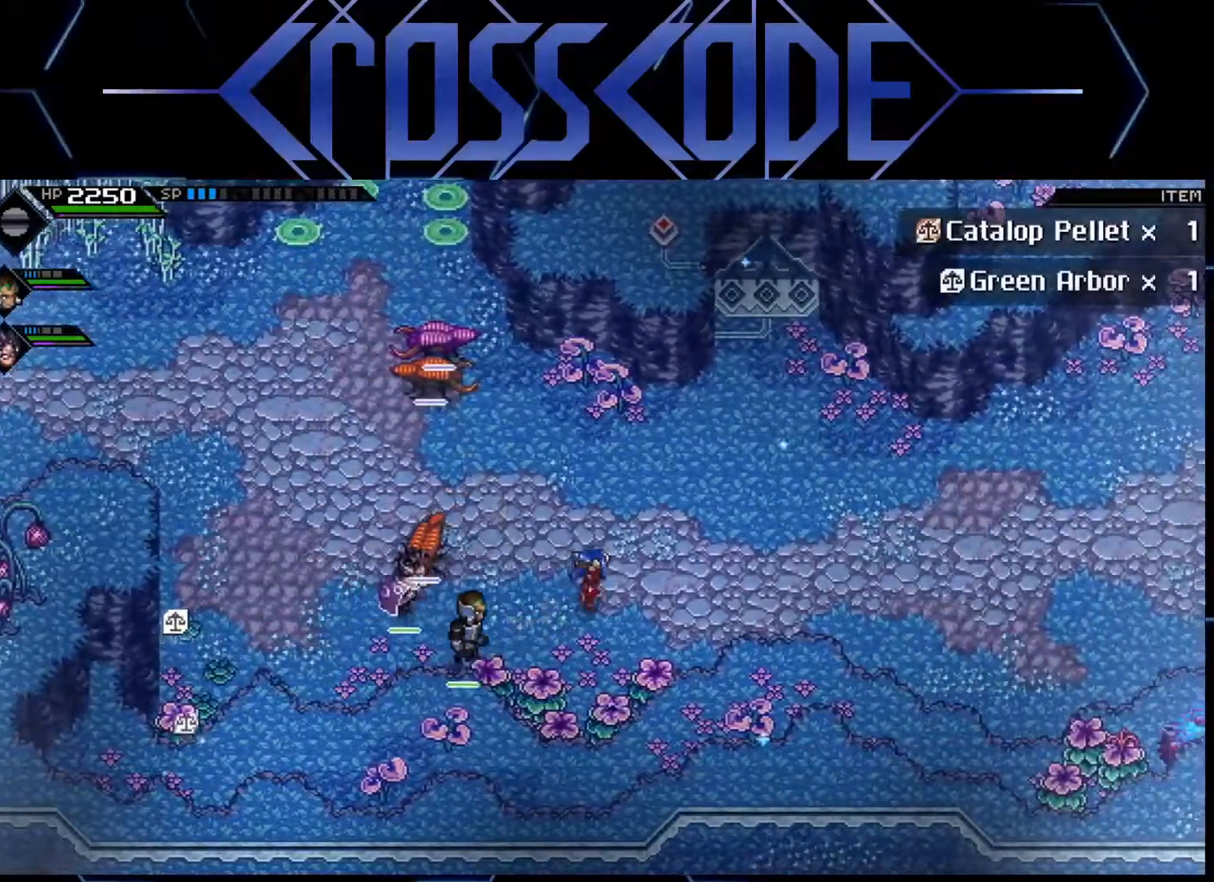
{"buttons": [], "left_stick": "right", "right_stick": "center", "events": [[433, "left_stick", "right"]]}
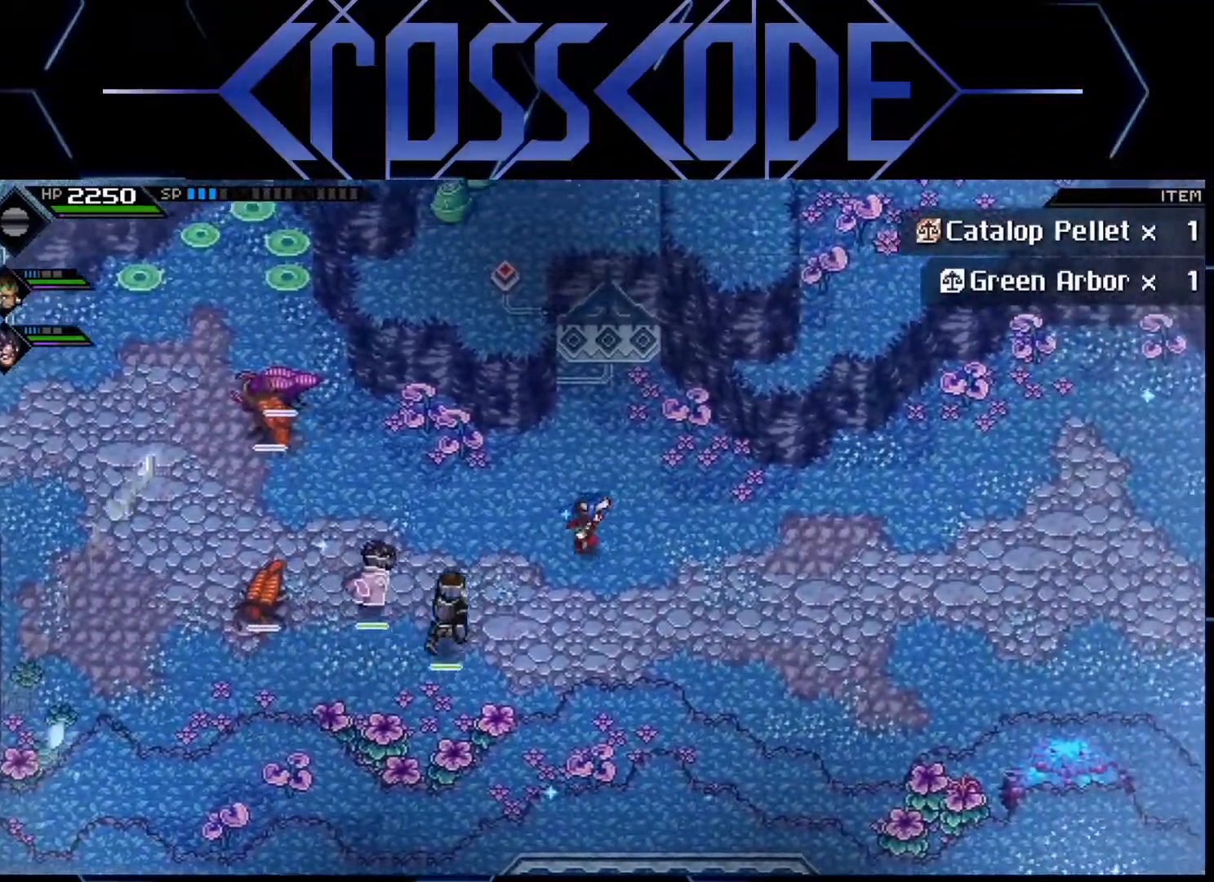
{"buttons": [], "left_stick": "right", "right_stick": "center", "events": []}
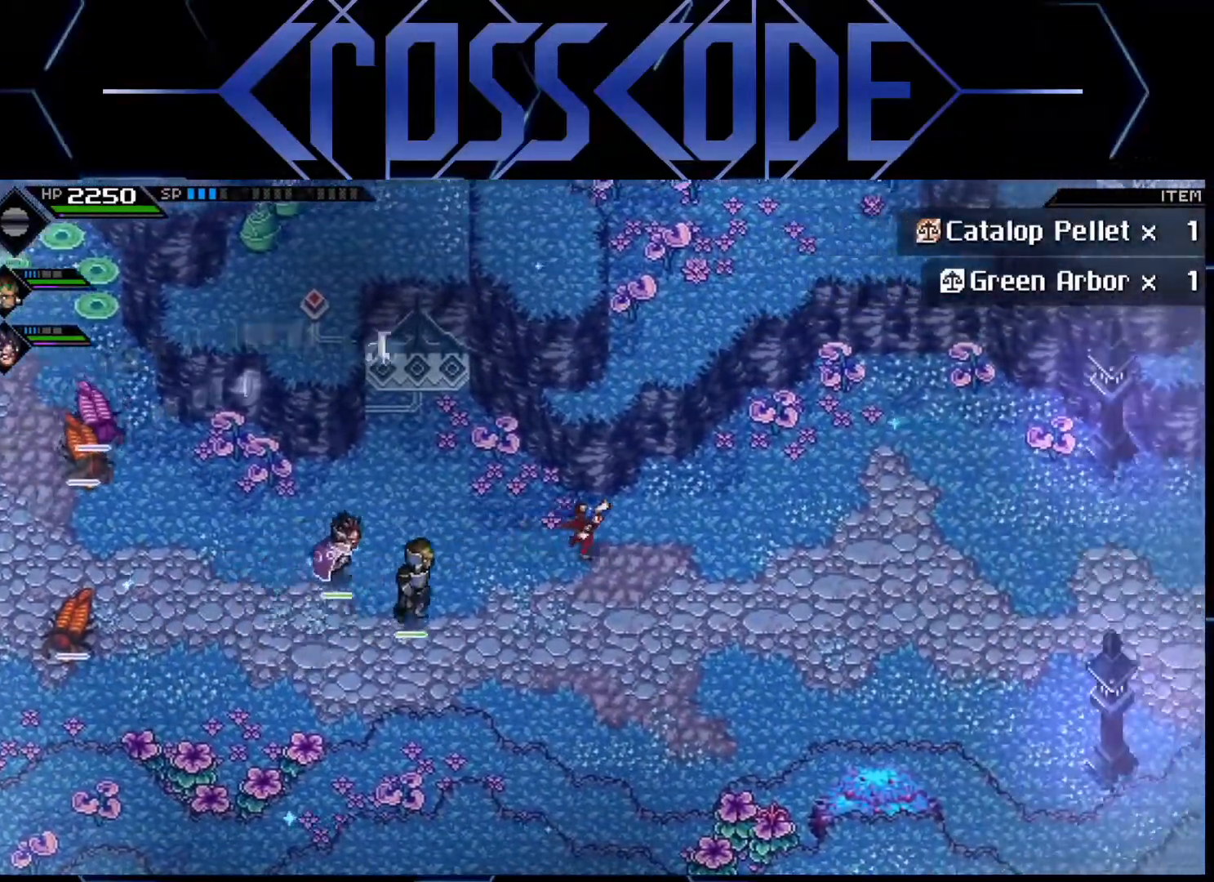
{"buttons": [], "left_stick": "right", "right_stick": "center", "events": []}
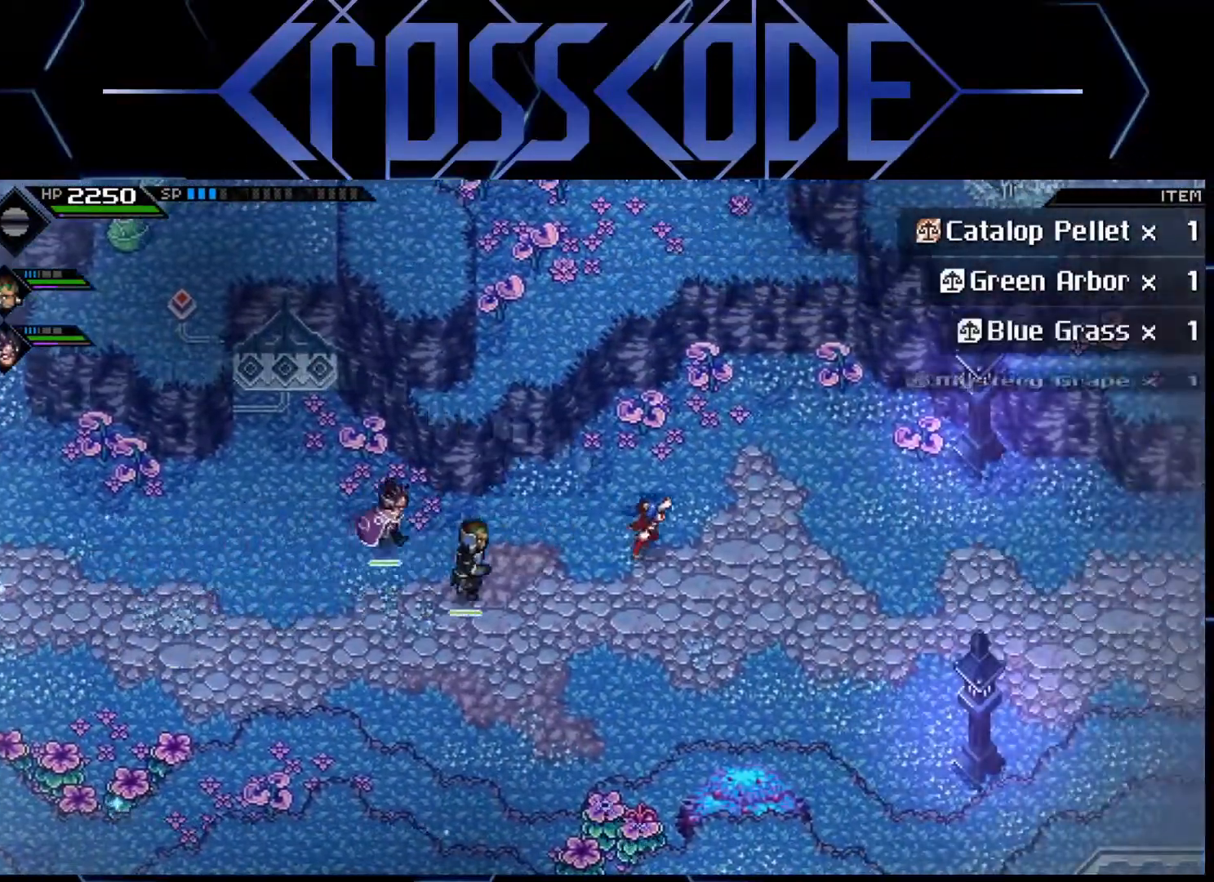
{"buttons": [], "left_stick": "left", "right_stick": "center", "events": [[200, "left_stick", "left"]]}
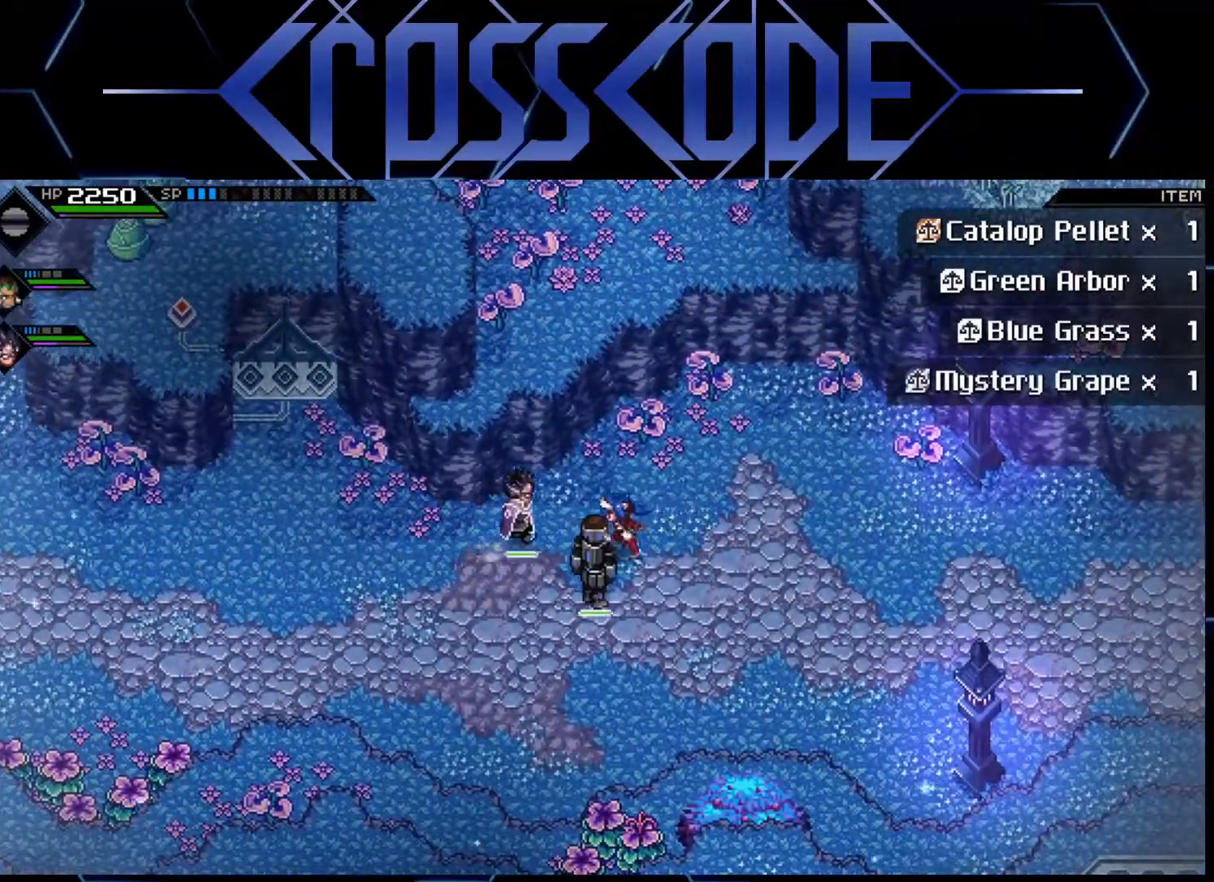
{"buttons": [], "left_stick": "left", "right_stick": "center", "events": []}
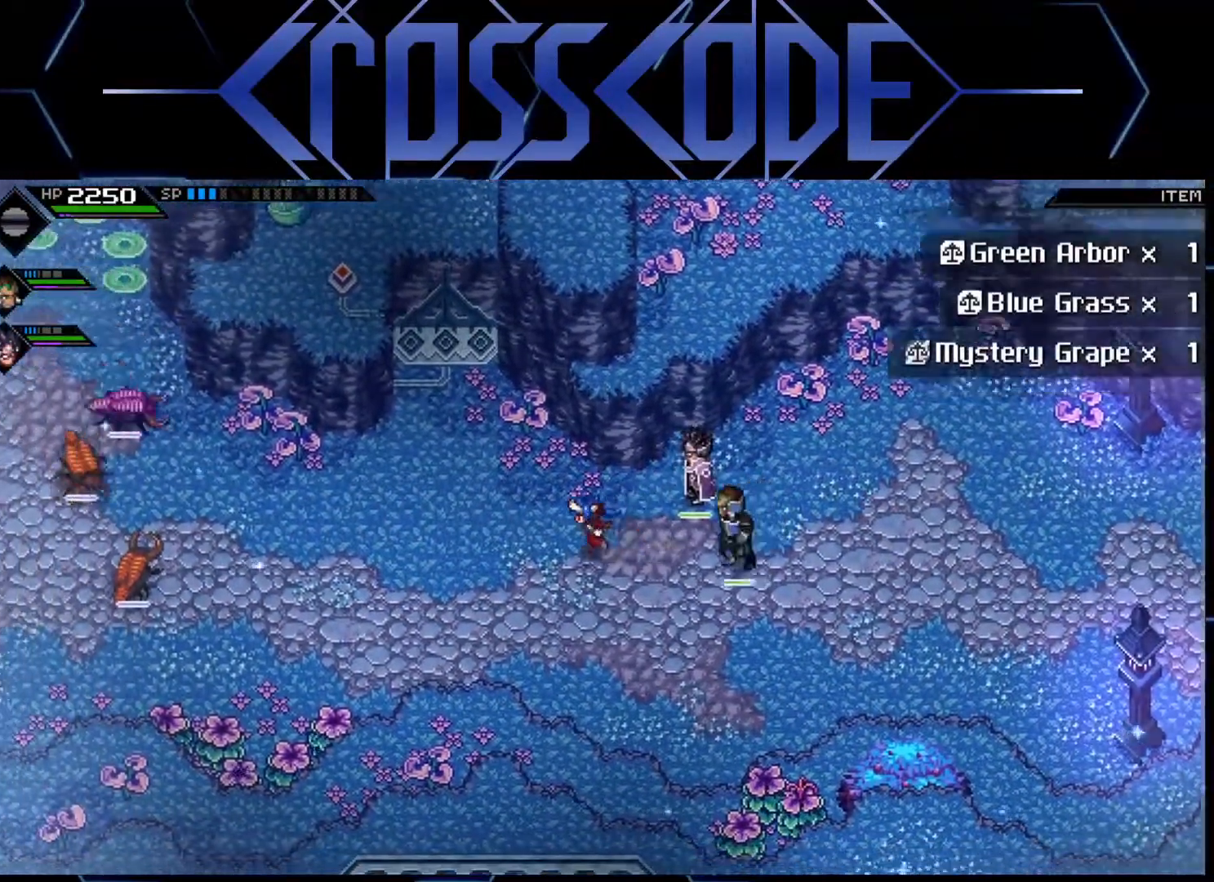
{"buttons": [], "left_stick": "down", "right_stick": "center", "events": [[33, "left_stick", "up-left"], [350, "left_stick", "up"], [500, "left_stick", "down"]]}
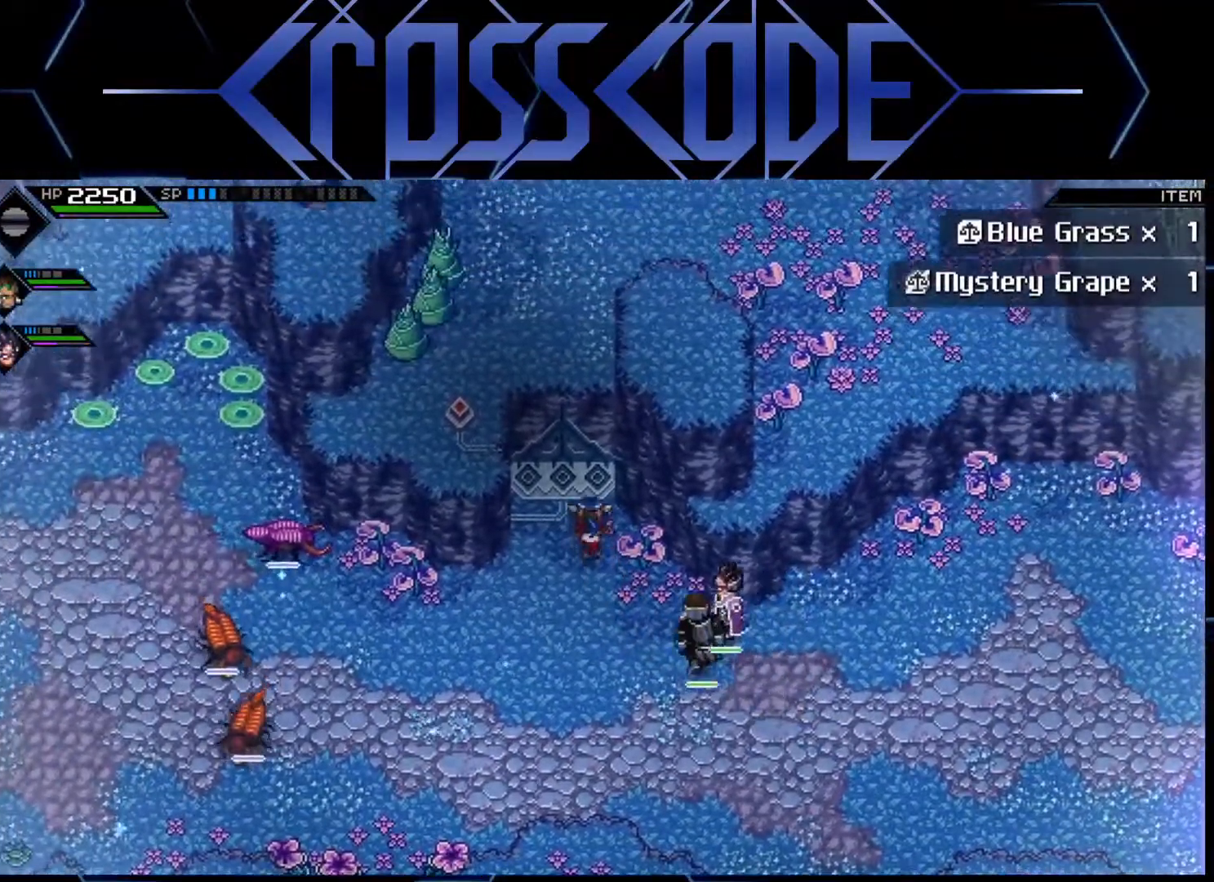
{"buttons": ["L1"], "left_stick": "left", "right_stick": "center", "events": [[133, "left_stick", "down-left"], [333, "left_stick", "left"], [417, "L1", "down"]]}
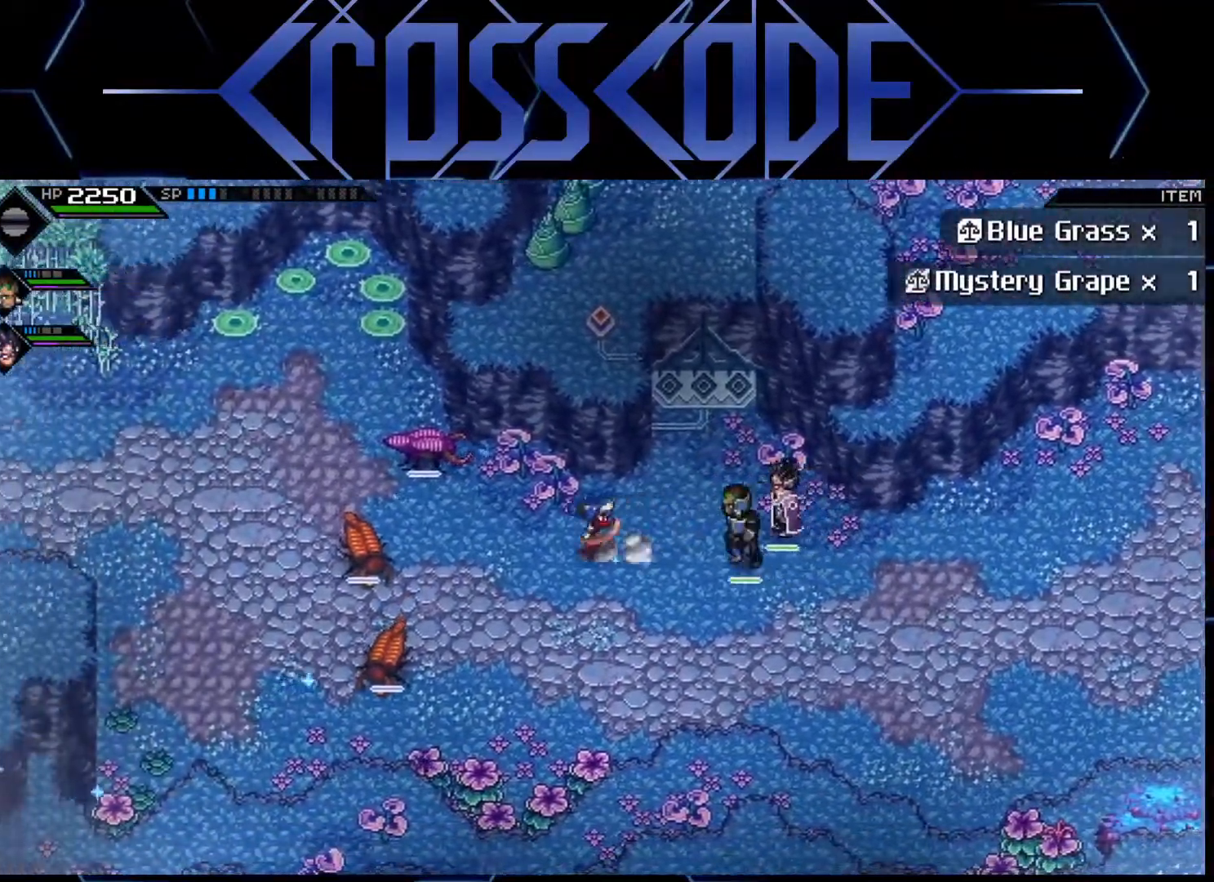
{"buttons": [], "left_stick": "up-left", "right_stick": "center", "events": [[17, "L1", "up"], [50, "L1", "down"], [150, "L1", "up"], [217, "L1", "down"], [350, "left_stick", "up-left"], [383, "L1", "up"]]}
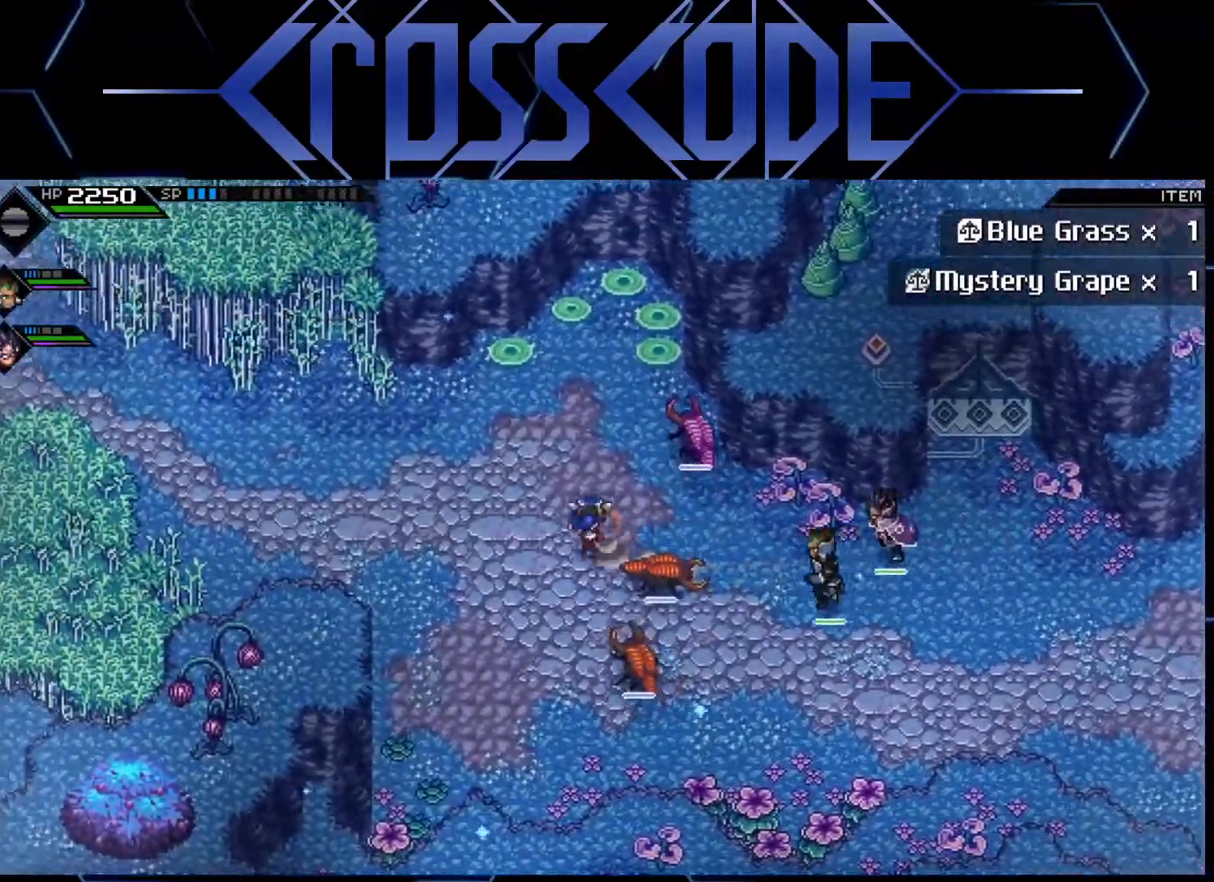
{"buttons": [], "left_stick": "left", "right_stick": "center", "events": [[267, "left_stick", "left"]]}
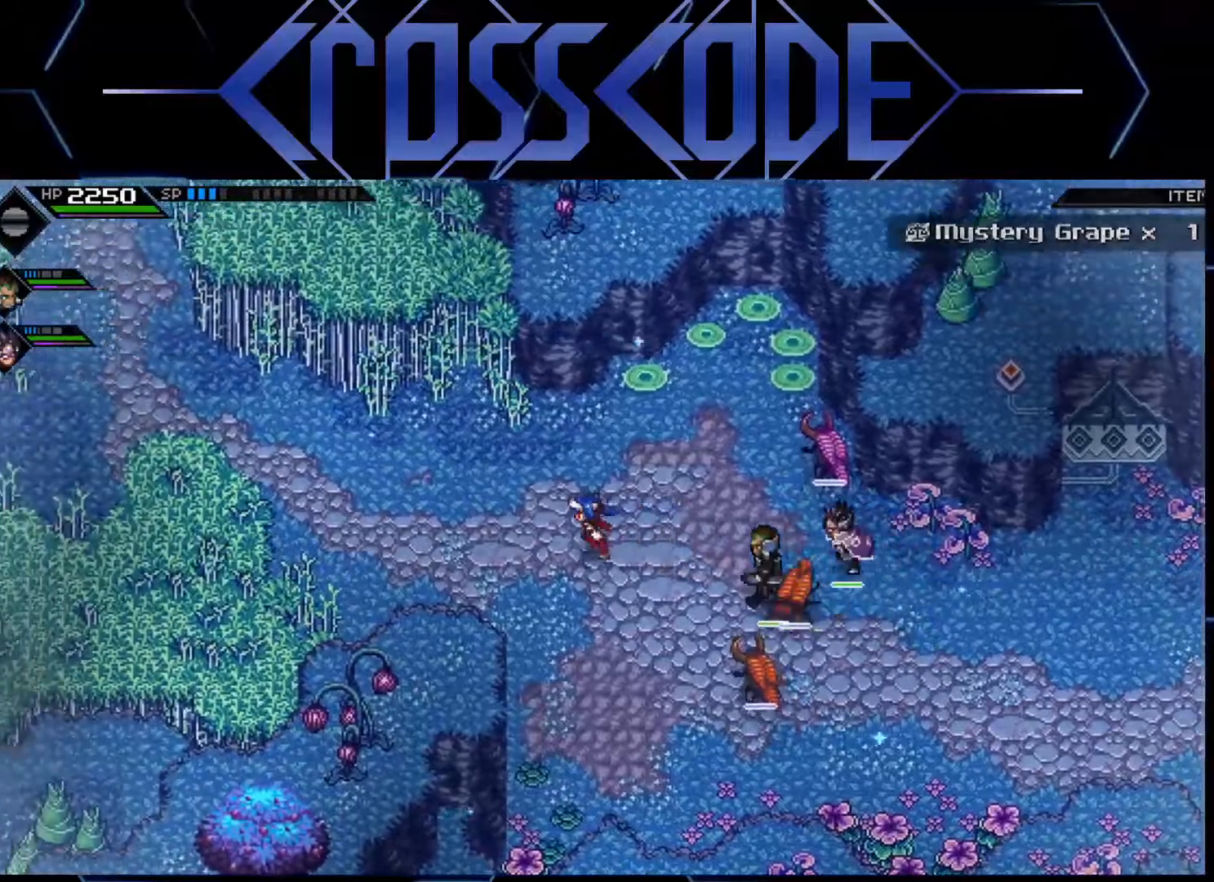
{"buttons": ["L1"], "left_stick": "up-left", "right_stick": "center", "events": [[267, "L1", "down"], [333, "left_stick", "up-left"], [383, "L1", "up"], [450, "L1", "down"]]}
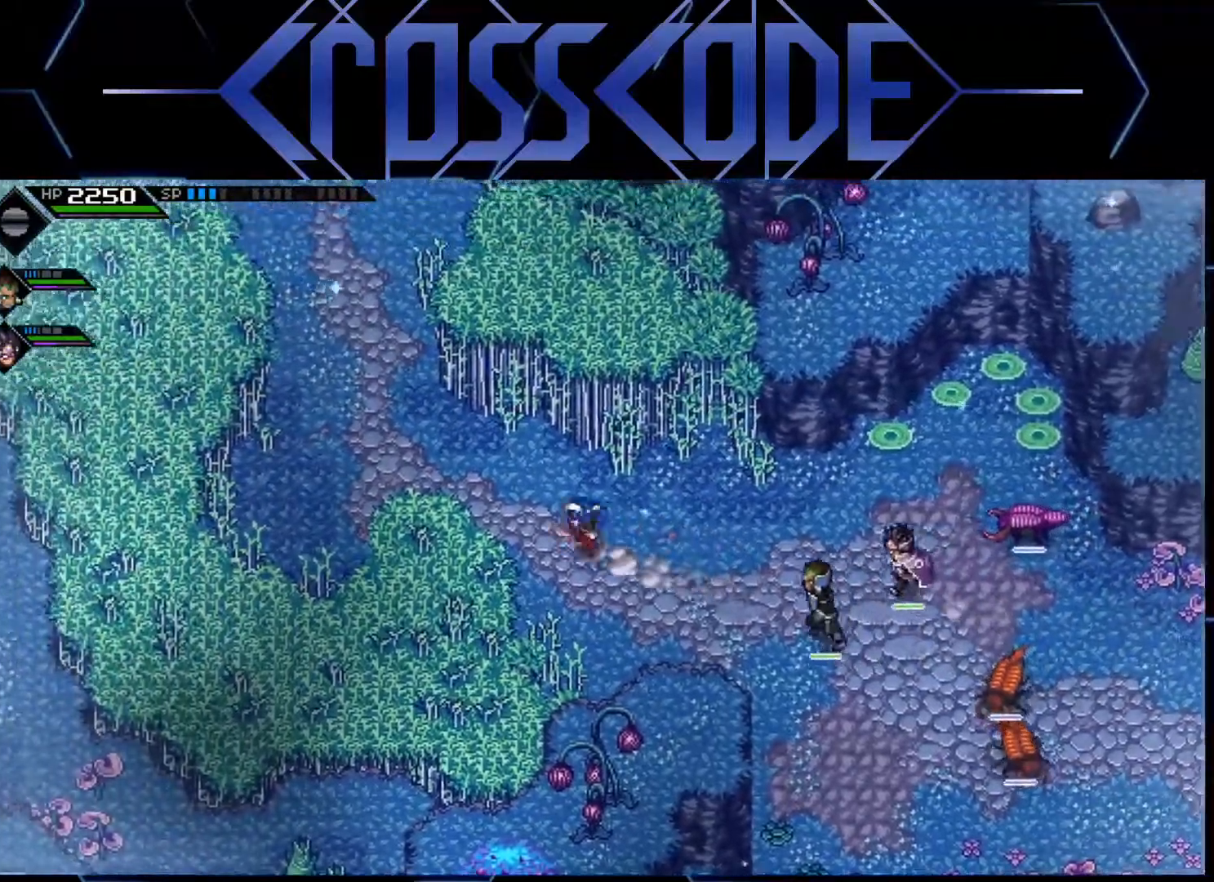
{"buttons": [], "left_stick": "up", "right_stick": "center", "events": [[50, "L1", "up"], [133, "L1", "down"], [267, "L1", "up"], [433, "left_stick", "up"]]}